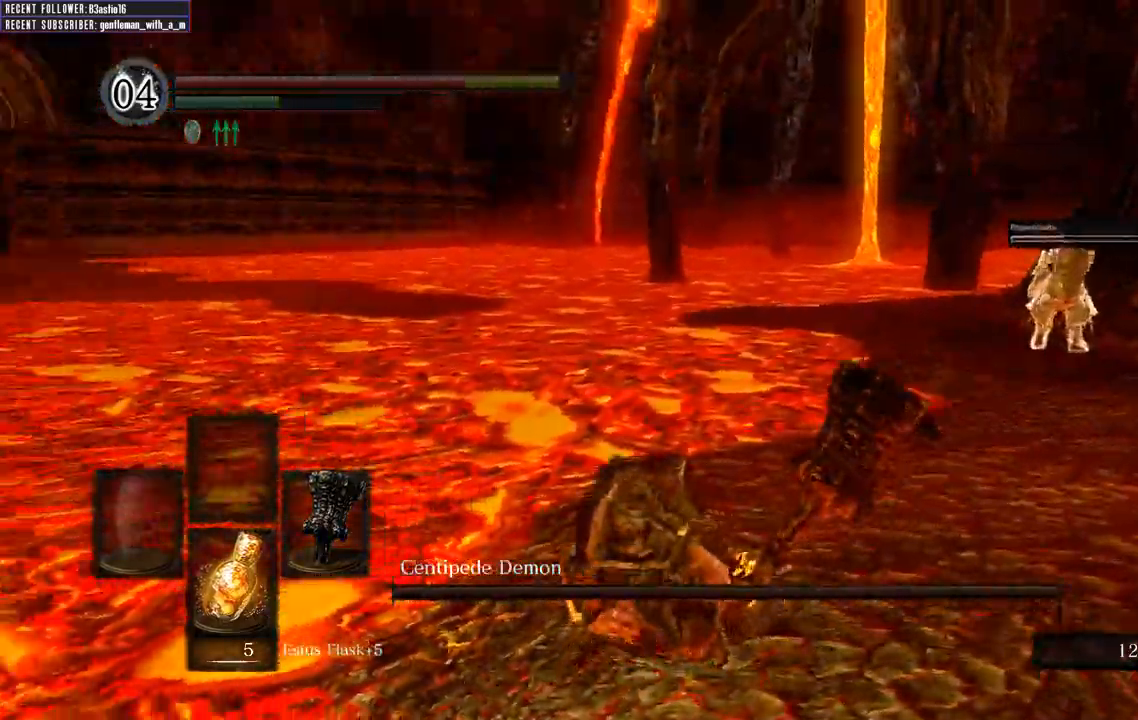
Gameplay with a controller (Xbox layout); each line is a JSON object with the inputs held at the frame after it (dt_ms = milliseconds from this image to that frame). "events" lists button and stick changes between this image and that frame as [ms after this image, input, new state], when the widget could be followed in between.
{"dt_ms": 1000, "buttons": ["B"], "left_stick": "down-right", "right_stick": "center"}
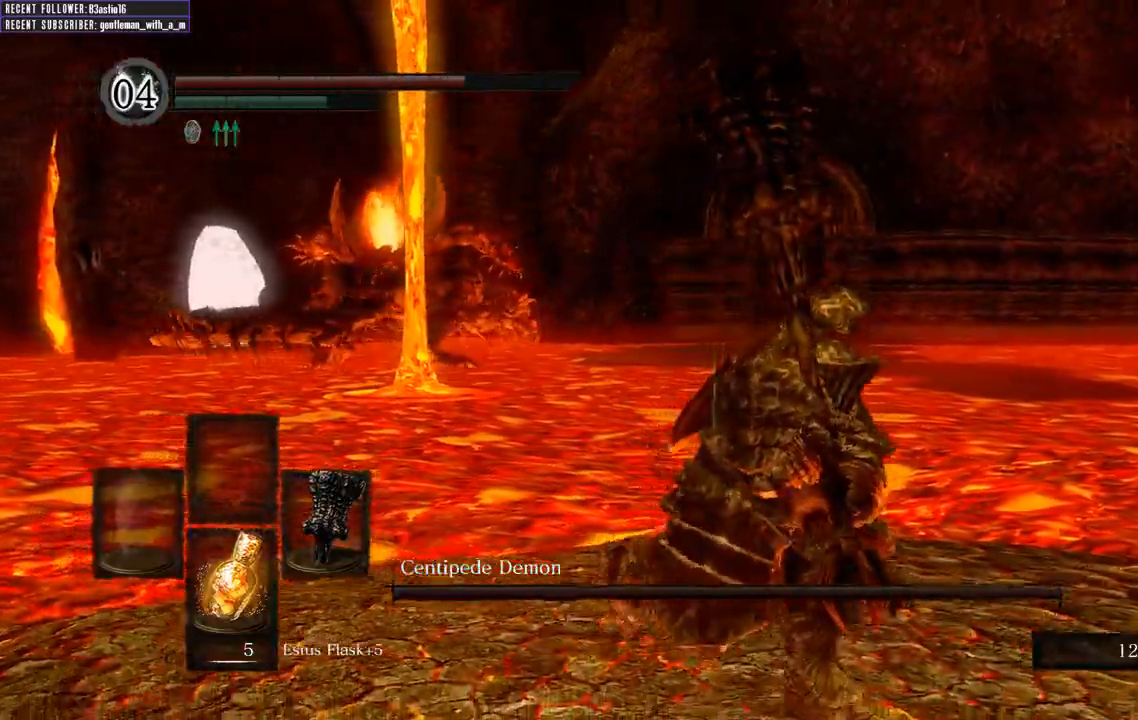
{"dt_ms": 500, "buttons": ["B"], "left_stick": "up-right", "right_stick": "center", "events": [[50, "right_stick", "right"], [117, "left_stick", "right"], [217, "left_stick", "up-right"], [383, "right_stick", "center"]]}
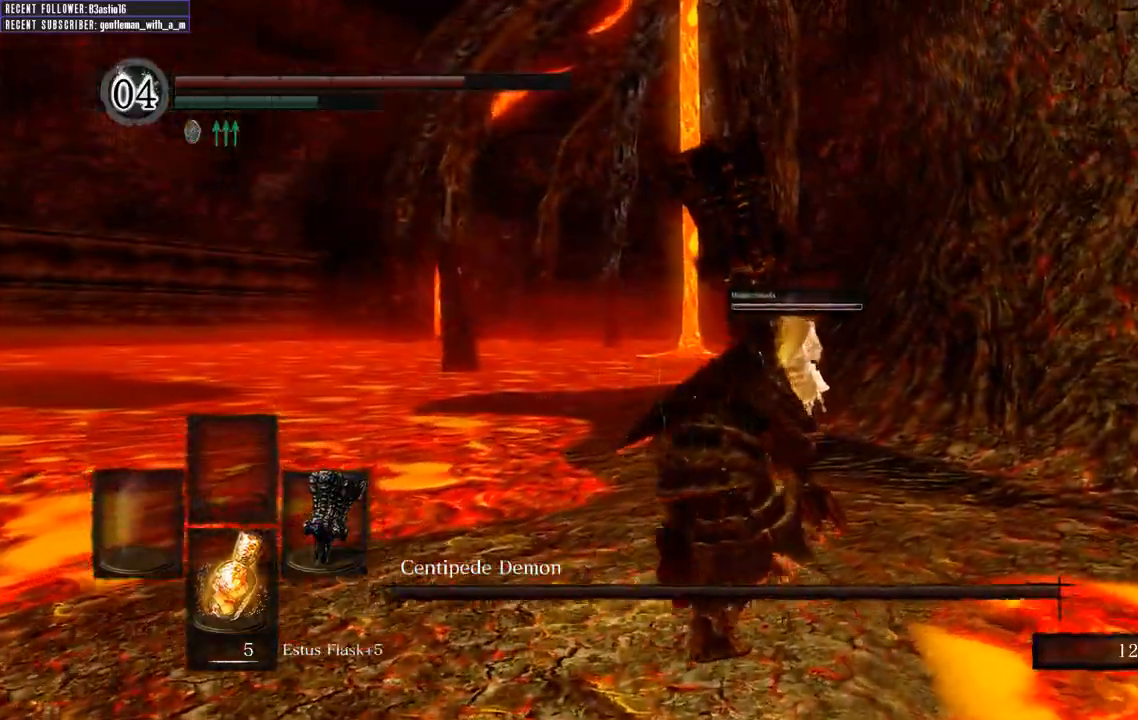
{"dt_ms": 500, "buttons": ["B"], "left_stick": "up", "right_stick": "center", "events": [[117, "left_stick", "up"]]}
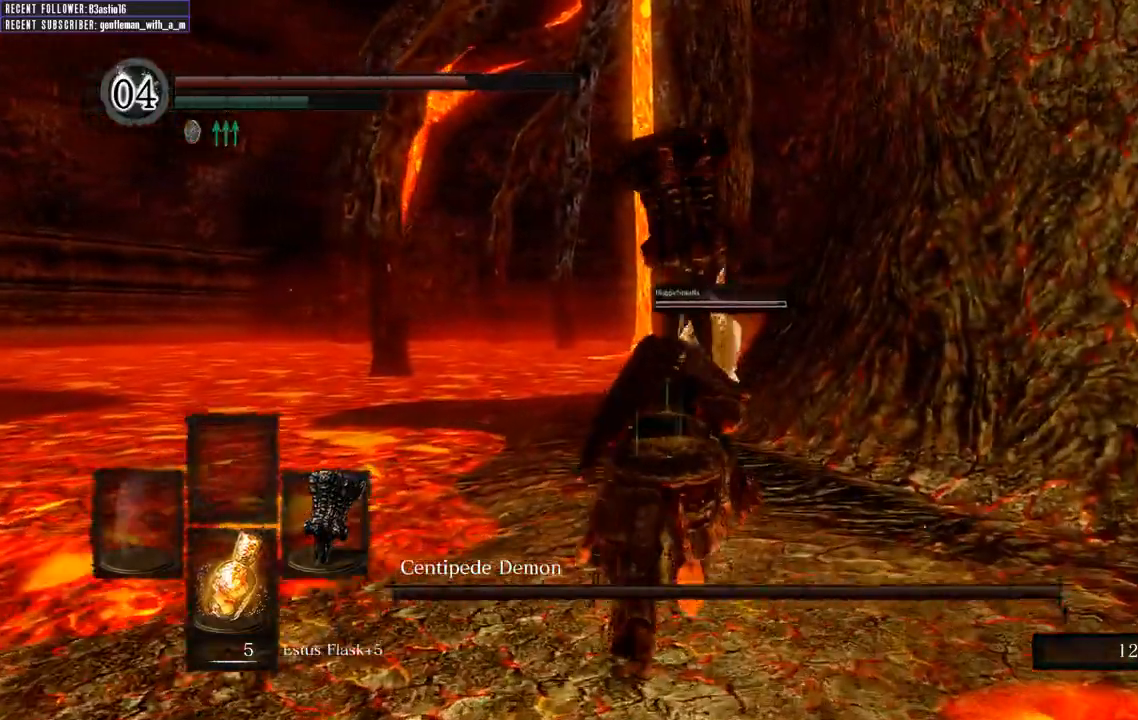
{"dt_ms": 500, "buttons": ["B"], "left_stick": "up", "right_stick": "center", "events": [[117, "right_stick", "left"], [267, "right_stick", "center"]]}
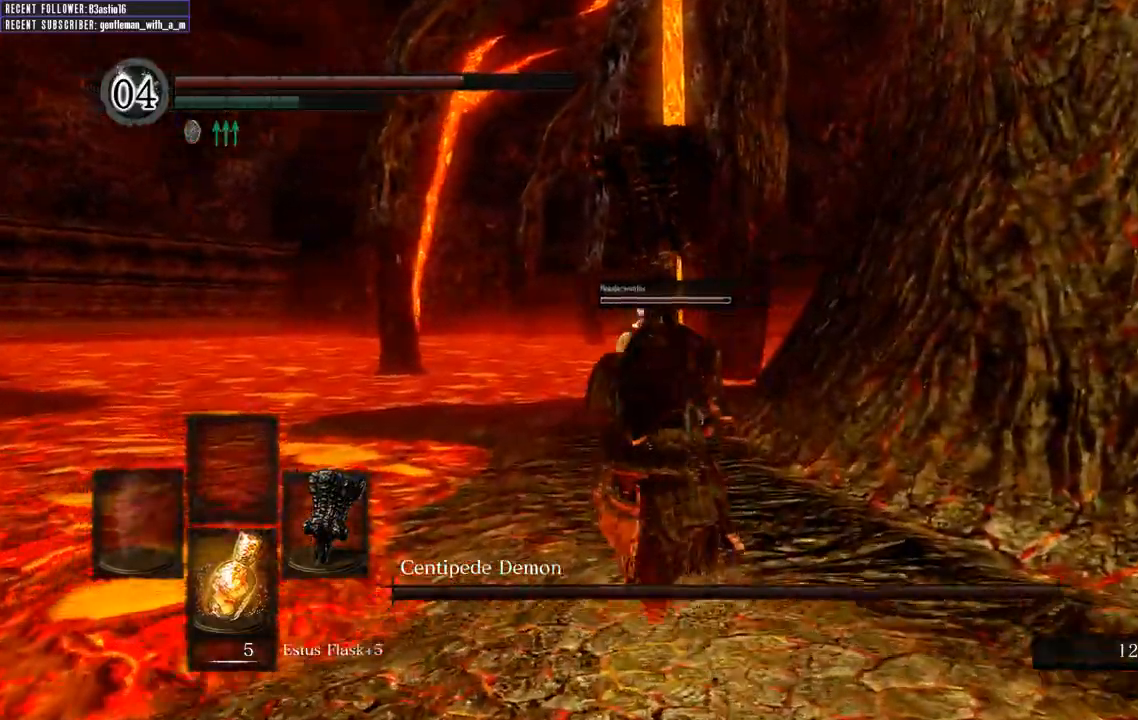
{"dt_ms": 500, "buttons": ["B"], "left_stick": "up", "right_stick": "center", "events": [[17, "right_stick", "left"], [267, "right_stick", "center"]]}
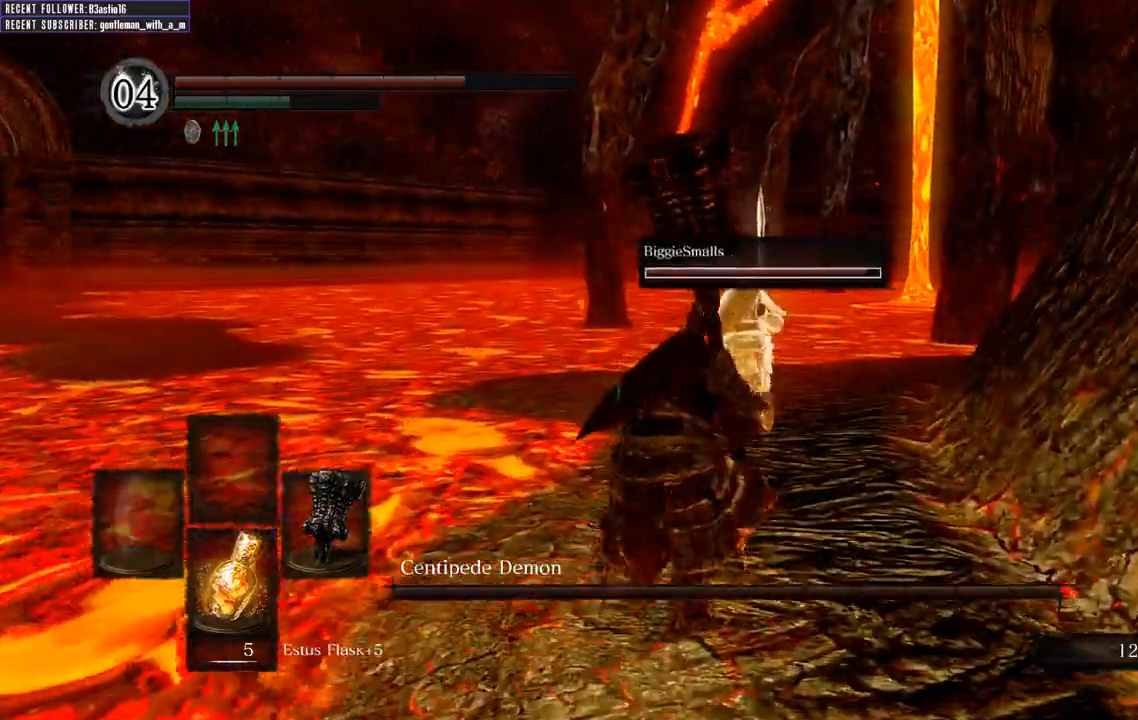
{"dt_ms": 500, "buttons": ["B"], "left_stick": "up", "right_stick": "center", "events": [[167, "right_stick", "left"], [267, "right_stick", "center"]]}
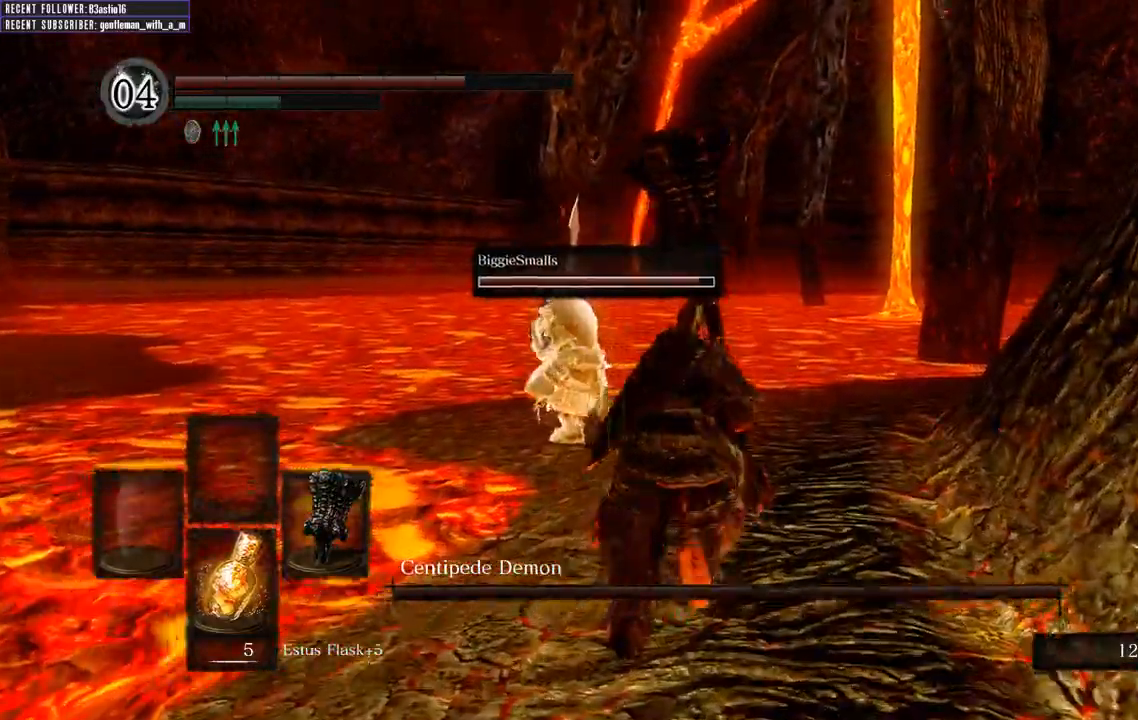
{"dt_ms": 500, "buttons": ["B"], "left_stick": "up", "right_stick": "right", "events": [[17, "right_stick", "right"], [217, "right_stick", "center"], [500, "right_stick", "right"]]}
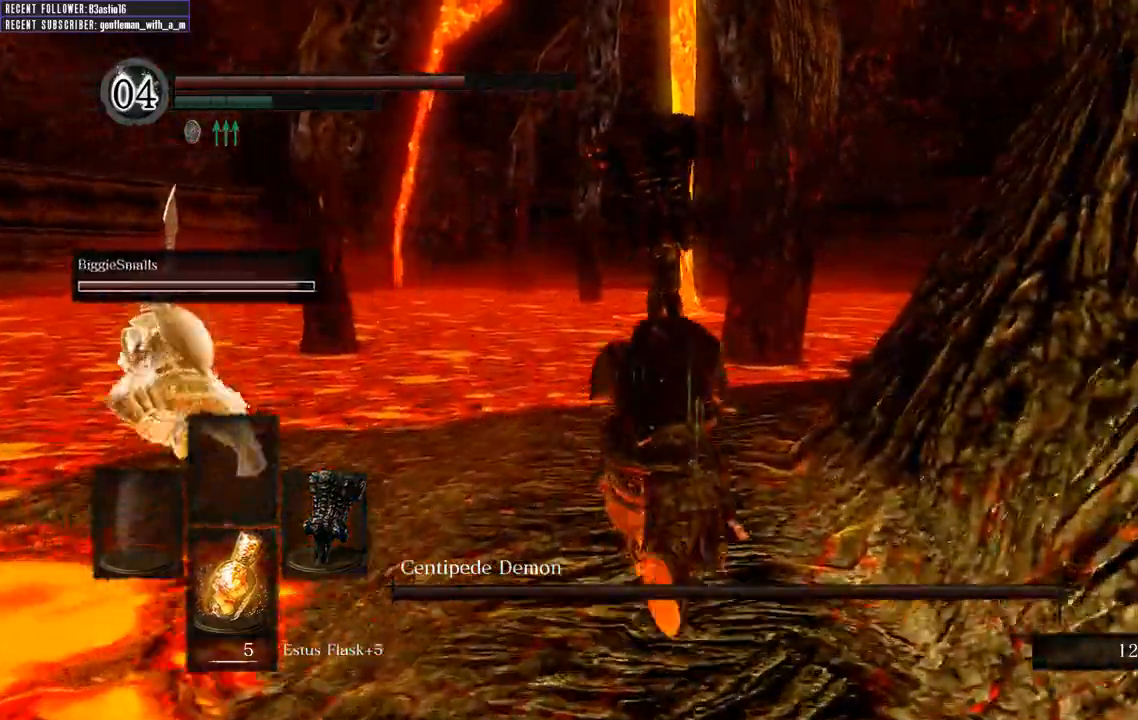
{"dt_ms": 500, "buttons": ["B"], "left_stick": "up", "right_stick": "left", "events": [[133, "right_stick", "center"], [200, "right_stick", "left"]]}
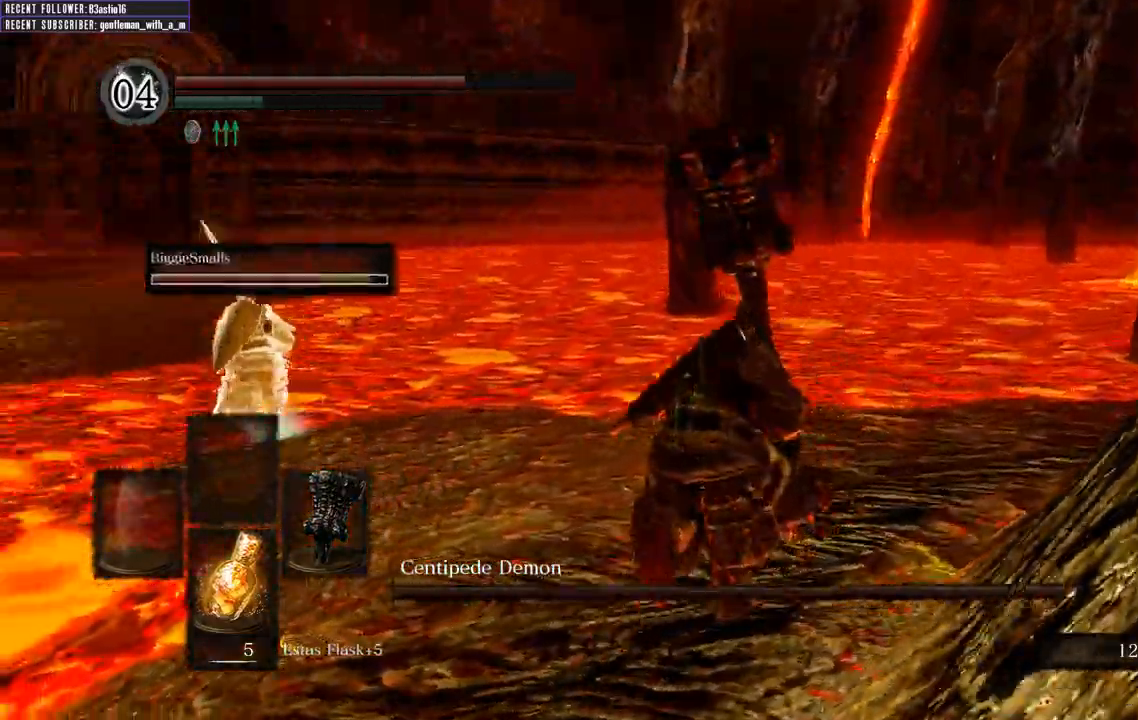
{"dt_ms": 500, "buttons": [], "left_stick": "right", "right_stick": "center", "events": [[100, "left_stick", "up-right"], [150, "B", "up"], [233, "right_stick", "center"], [383, "left_stick", "right"]]}
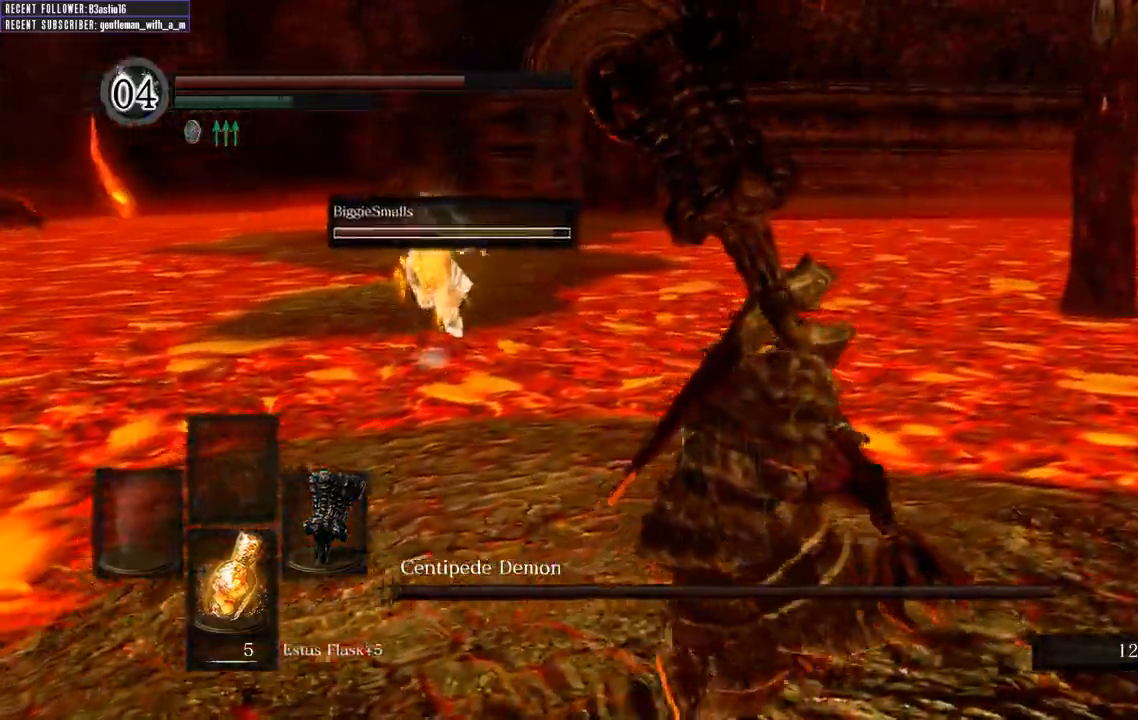
{"dt_ms": 500, "buttons": ["B"], "left_stick": "right", "right_stick": "right", "events": [[350, "B", "down"], [450, "right_stick", "right"]]}
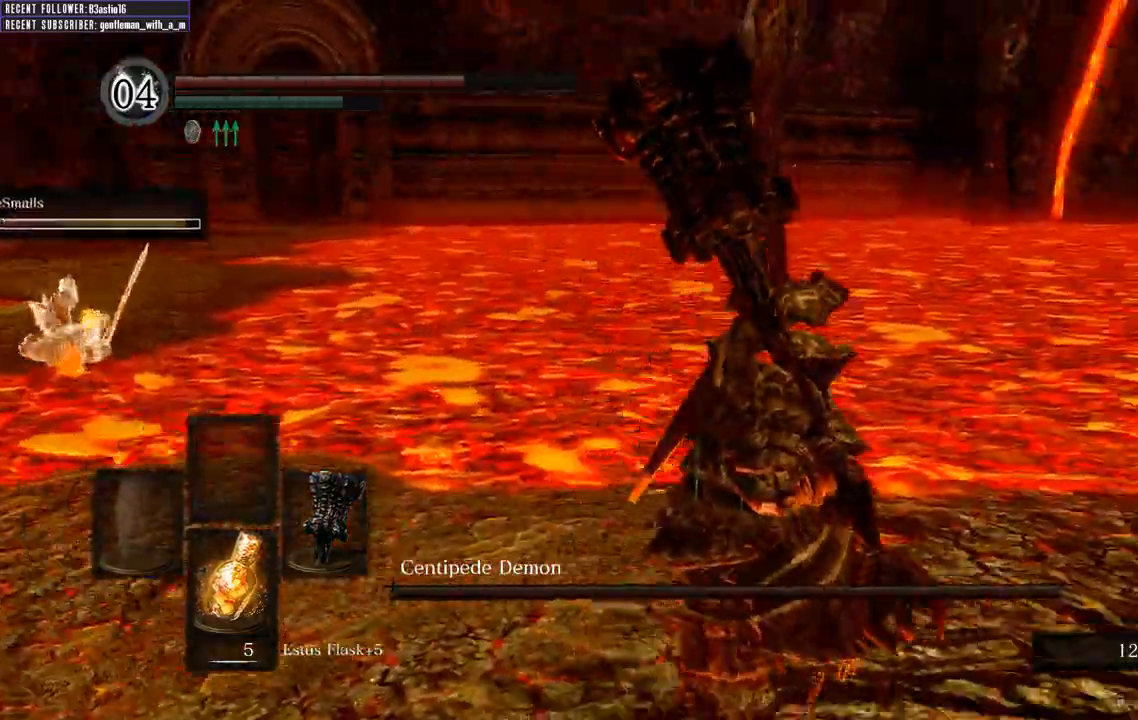
{"dt_ms": 500, "buttons": ["B"], "left_stick": "up-right", "right_stick": "center", "events": [[167, "left_stick", "up-right"], [483, "right_stick", "center"]]}
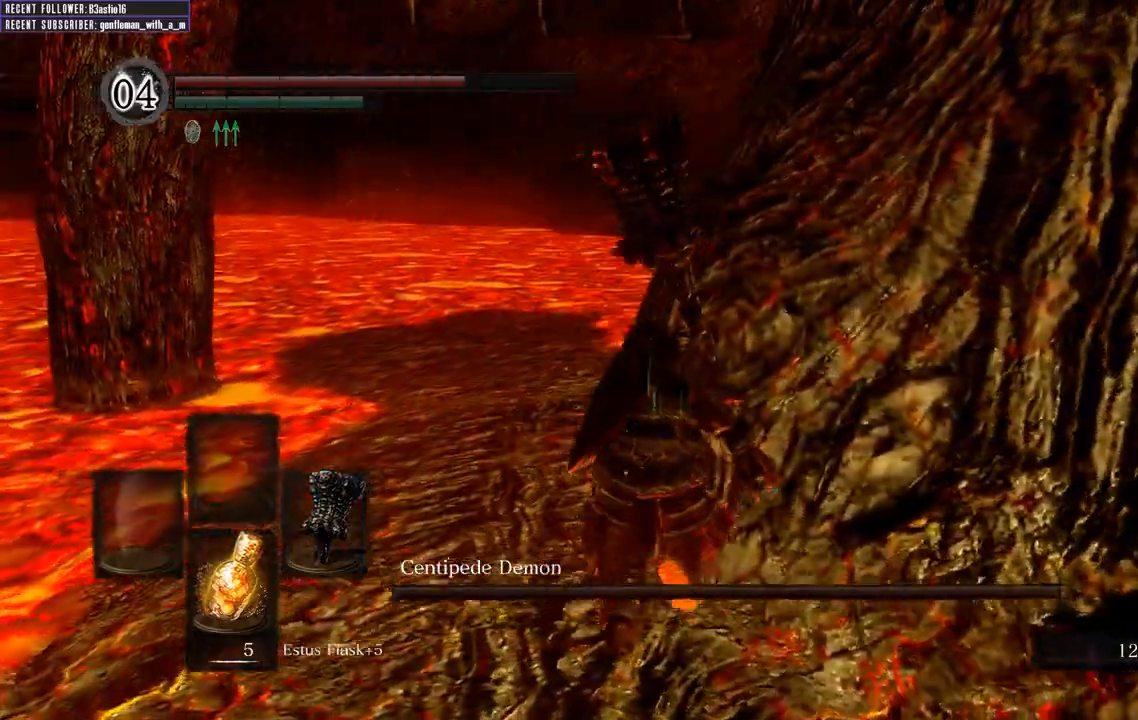
{"dt_ms": 500, "buttons": ["B"], "left_stick": "up", "right_stick": "right", "events": [[33, "left_stick", "up"], [367, "right_stick", "right"]]}
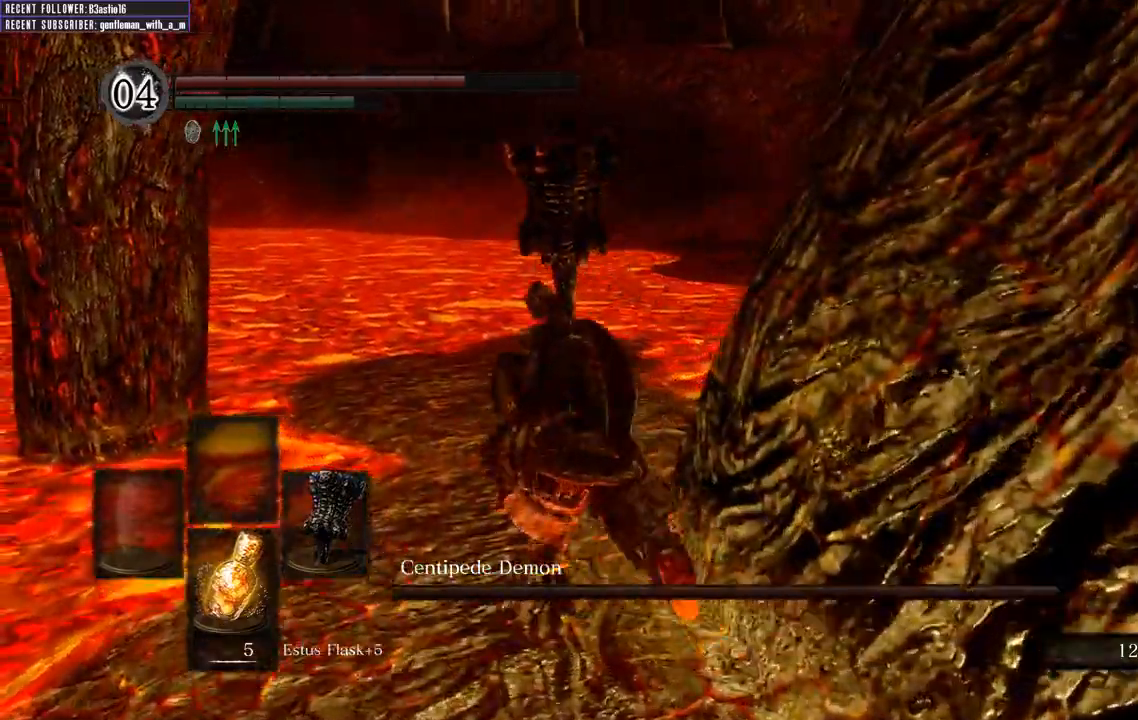
{"dt_ms": 500, "buttons": ["B"], "left_stick": "up", "right_stick": "right", "events": [[133, "right_stick", "center"], [317, "right_stick", "right"]]}
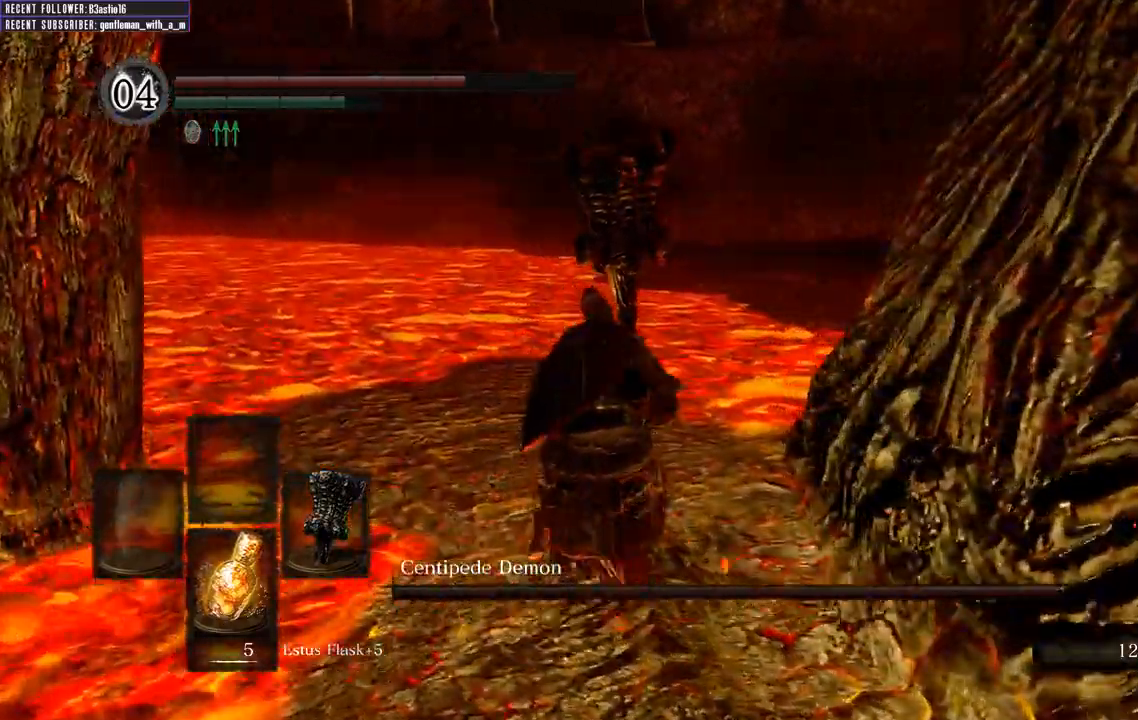
{"dt_ms": 500, "buttons": [], "left_stick": "up", "right_stick": "center", "events": [[17, "right_stick", "center"], [467, "B", "up"]]}
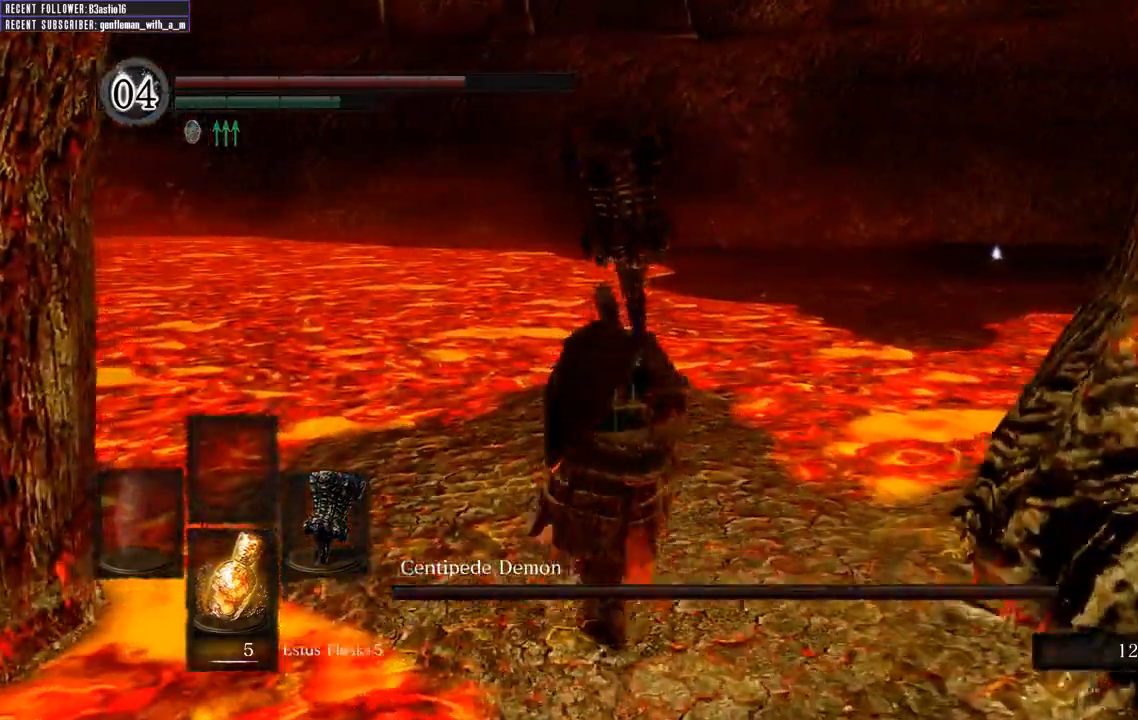
{"dt_ms": 500, "buttons": [], "left_stick": "up", "right_stick": "center", "events": []}
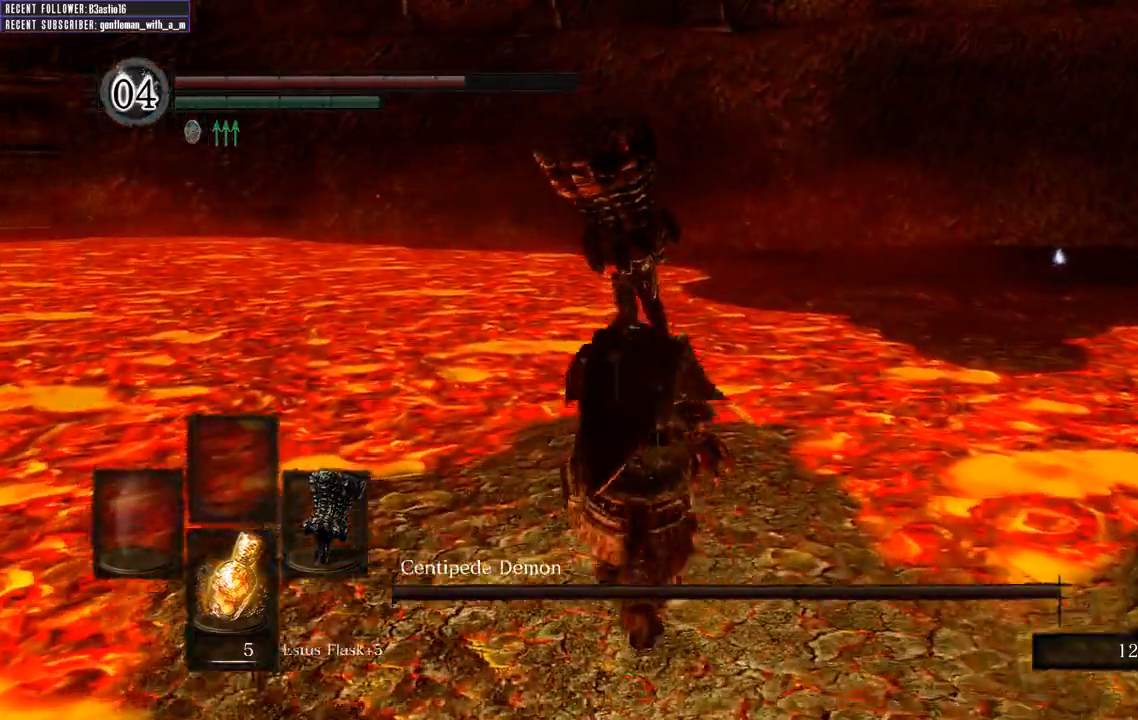
{"dt_ms": 500, "buttons": ["X"], "left_stick": "up", "right_stick": "center", "events": [[383, "X", "down"]]}
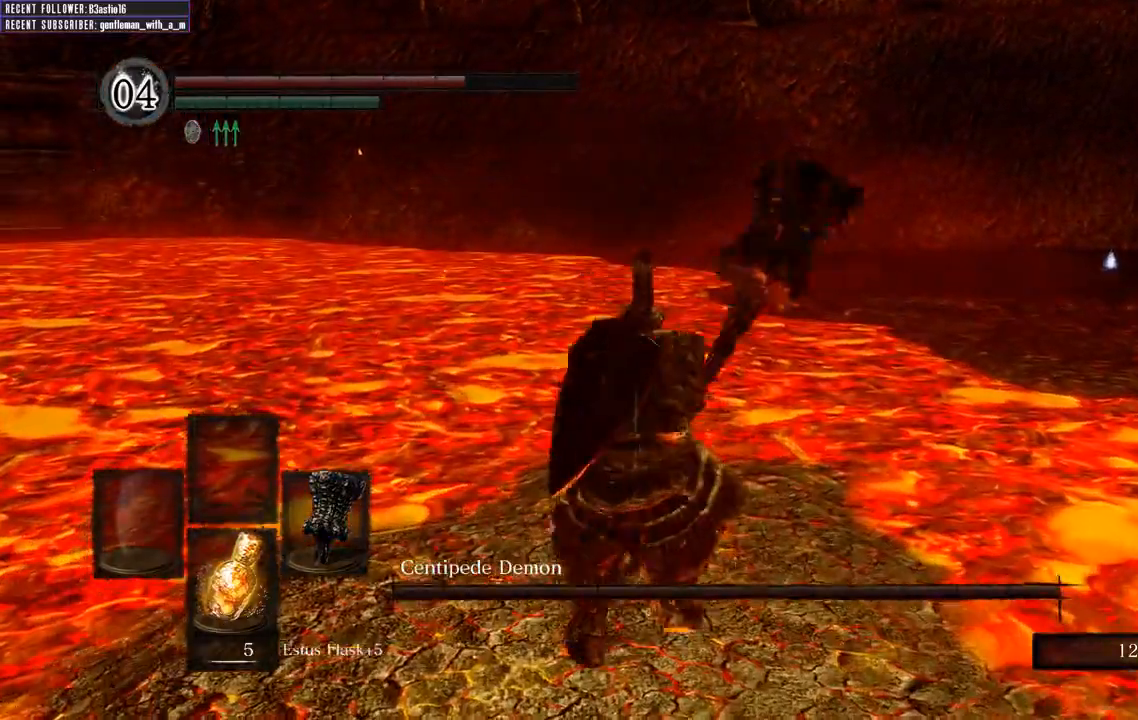
{"dt_ms": 500, "buttons": [], "left_stick": "center", "right_stick": "right", "events": [[33, "X", "up"], [50, "left_stick", "center"], [283, "right_stick", "right"]]}
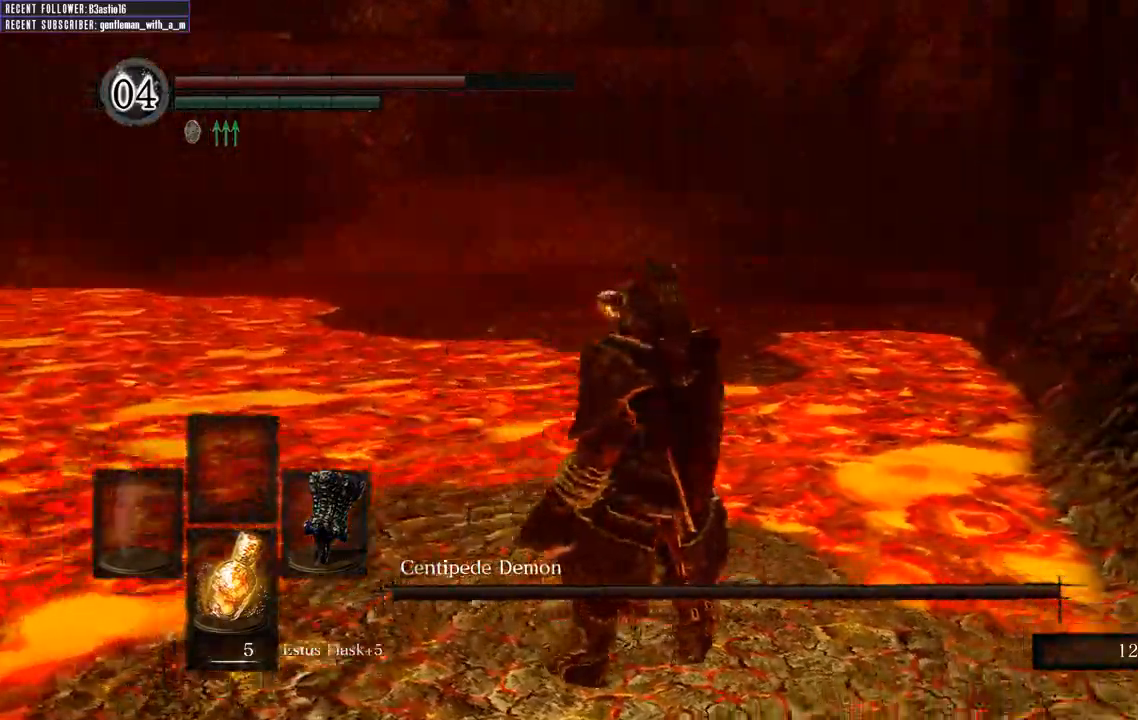
{"dt_ms": 500, "buttons": [], "left_stick": "center", "right_stick": "right", "events": []}
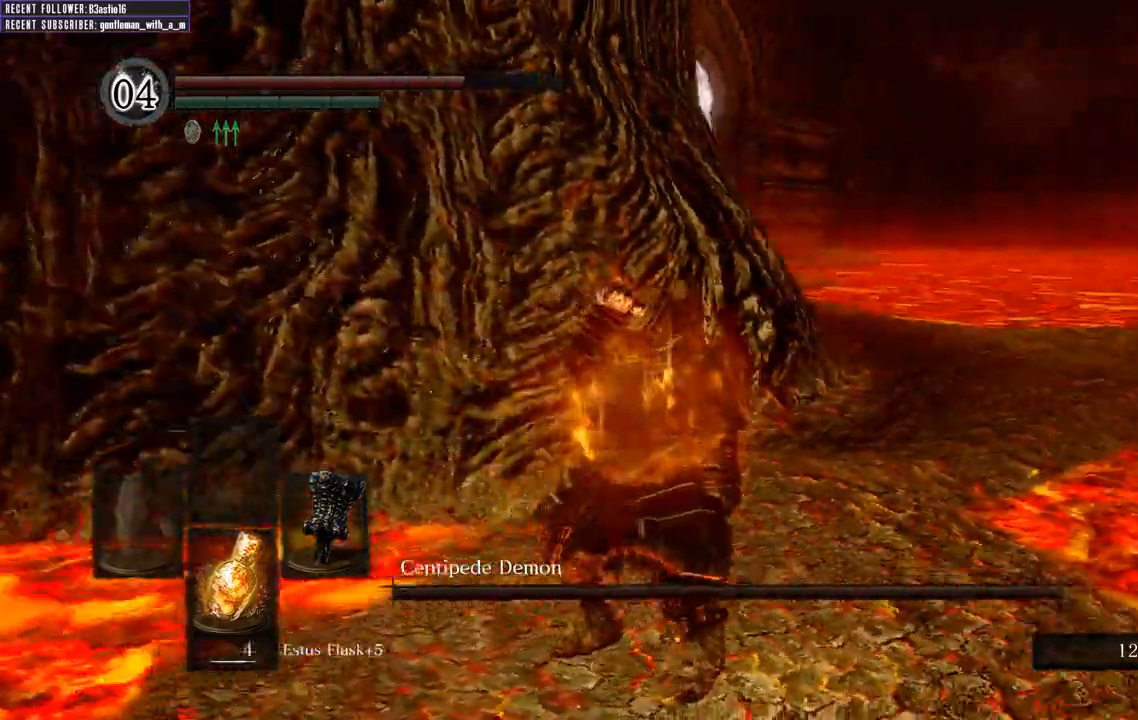
{"dt_ms": 500, "buttons": [], "left_stick": "center", "right_stick": "center", "events": [[133, "right_stick", "center"]]}
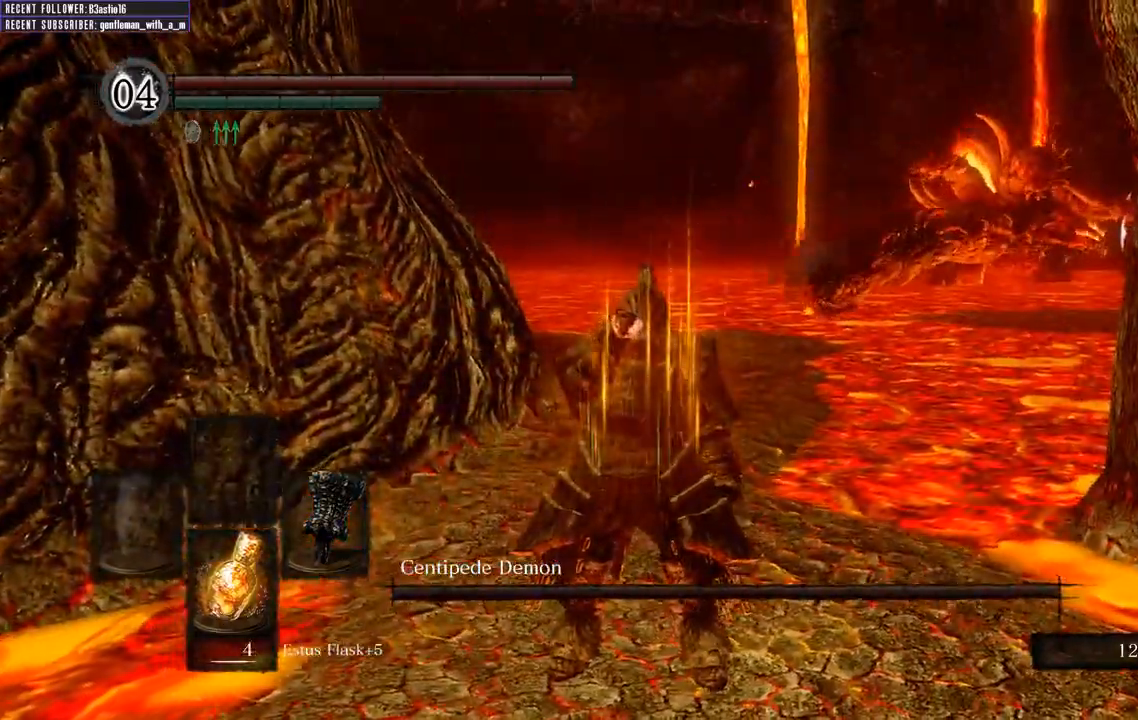
{"dt_ms": 500, "buttons": [], "left_stick": "center", "right_stick": "center", "events": [[67, "right_stick", "right"], [250, "right_stick", "center"]]}
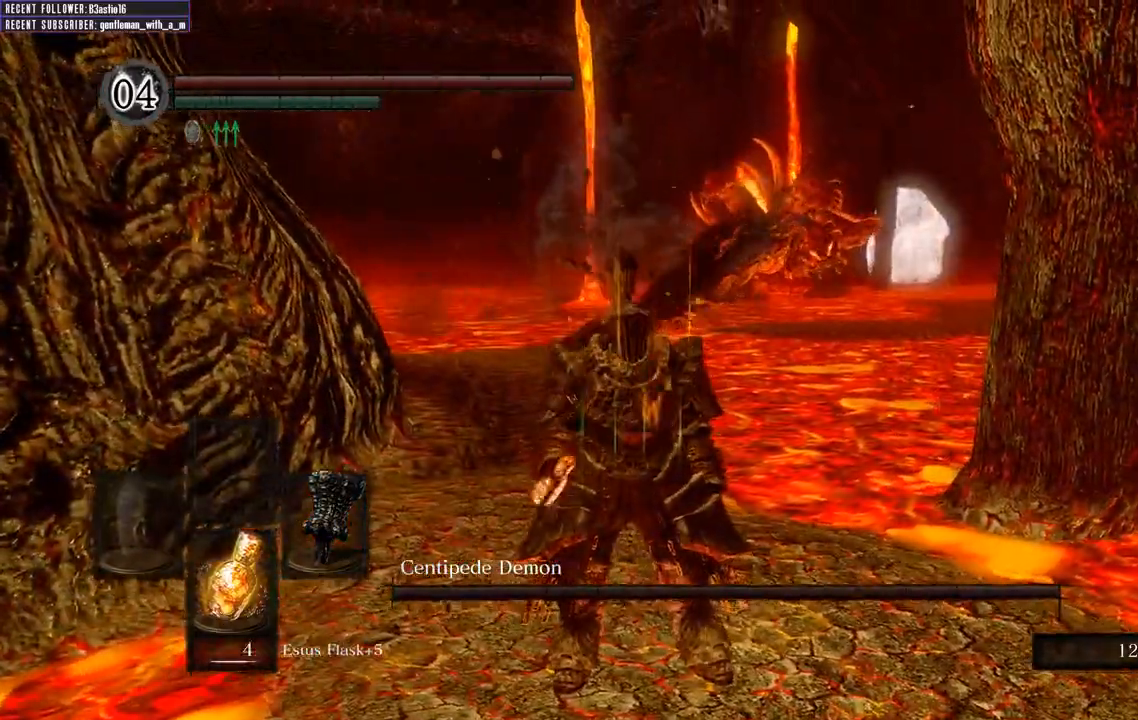
{"dt_ms": 500, "buttons": [], "left_stick": "center", "right_stick": "center", "events": []}
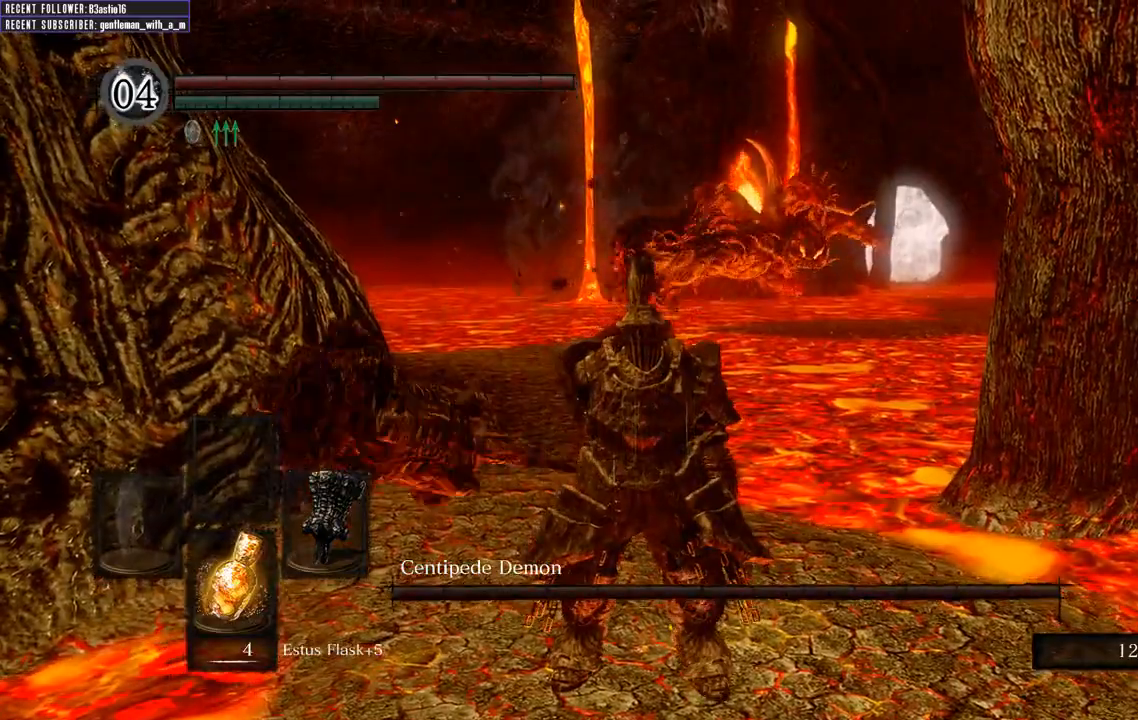
{"dt_ms": 500, "buttons": [], "left_stick": "center", "right_stick": "right", "events": [[100, "right_stick", "left"], [383, "right_stick", "center"], [483, "right_stick", "right"]]}
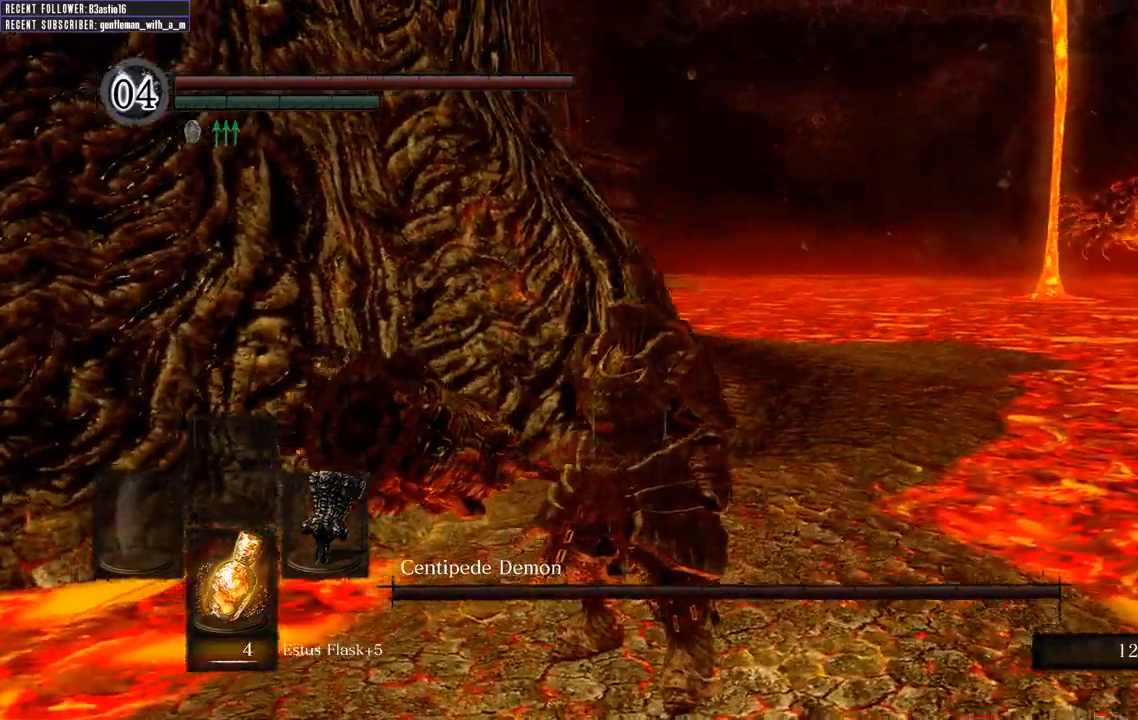
{"dt_ms": 500, "buttons": [], "left_stick": "center", "right_stick": "center", "events": [[267, "right_stick", "center"]]}
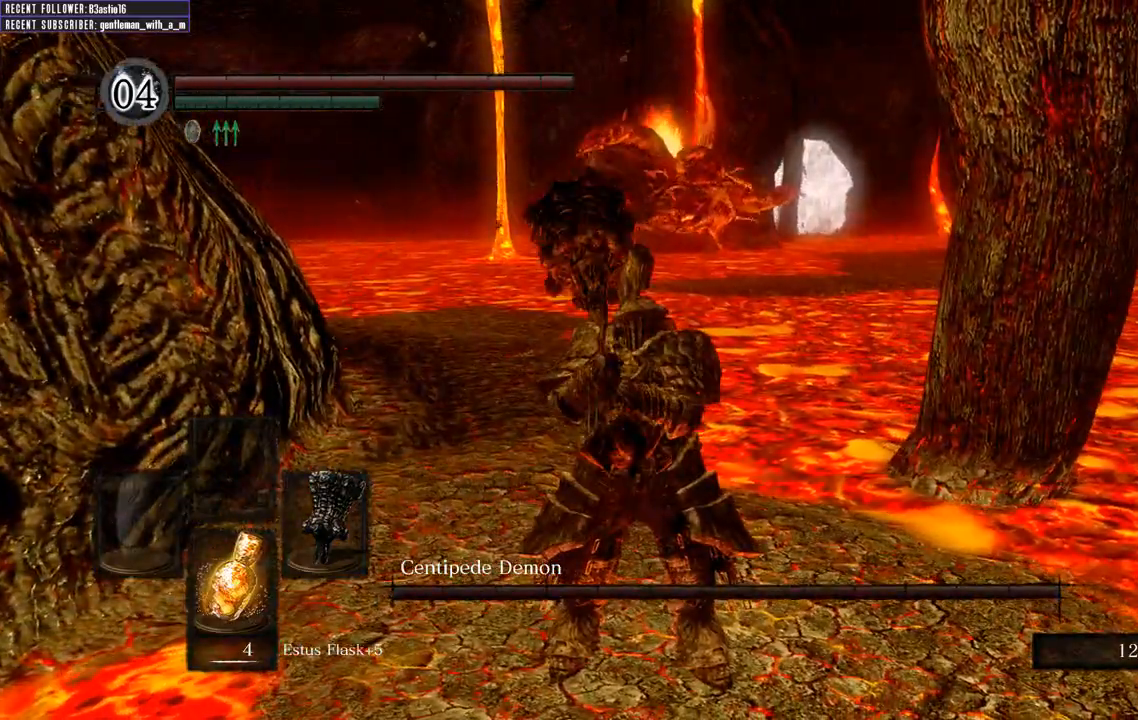
{"dt_ms": 500, "buttons": [], "left_stick": "center", "right_stick": "center", "events": []}
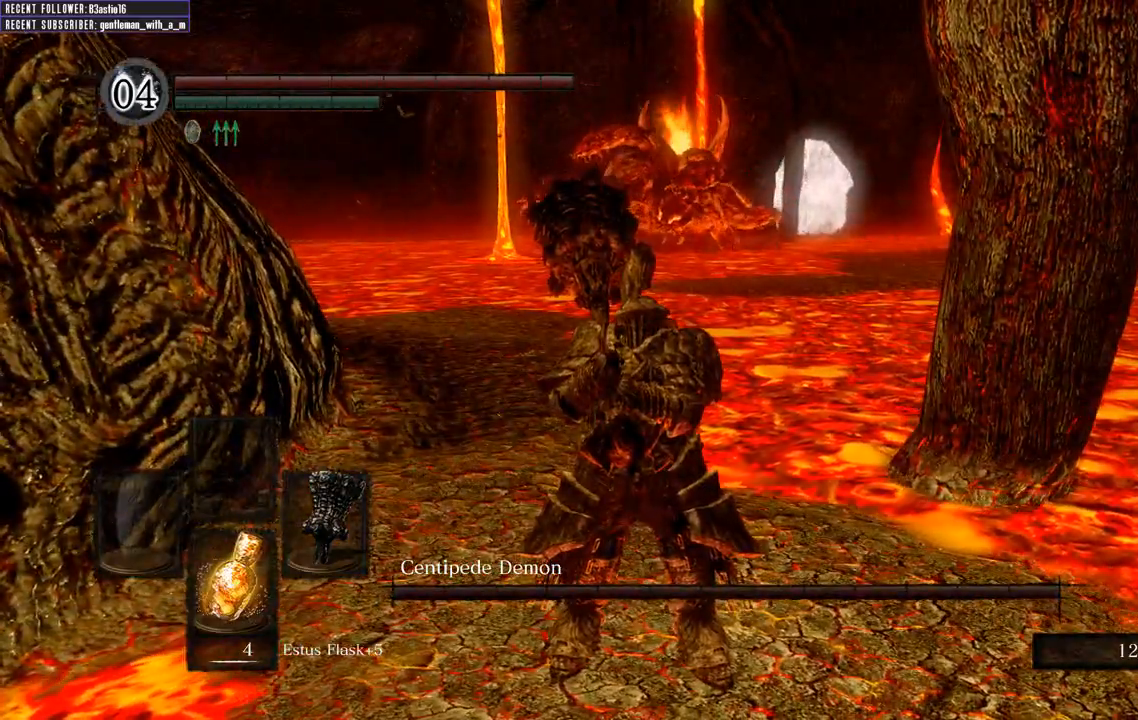
{"dt_ms": 500, "buttons": [], "left_stick": "center", "right_stick": "center", "events": [[133, "right_stick", "right"], [333, "right_stick", "center"]]}